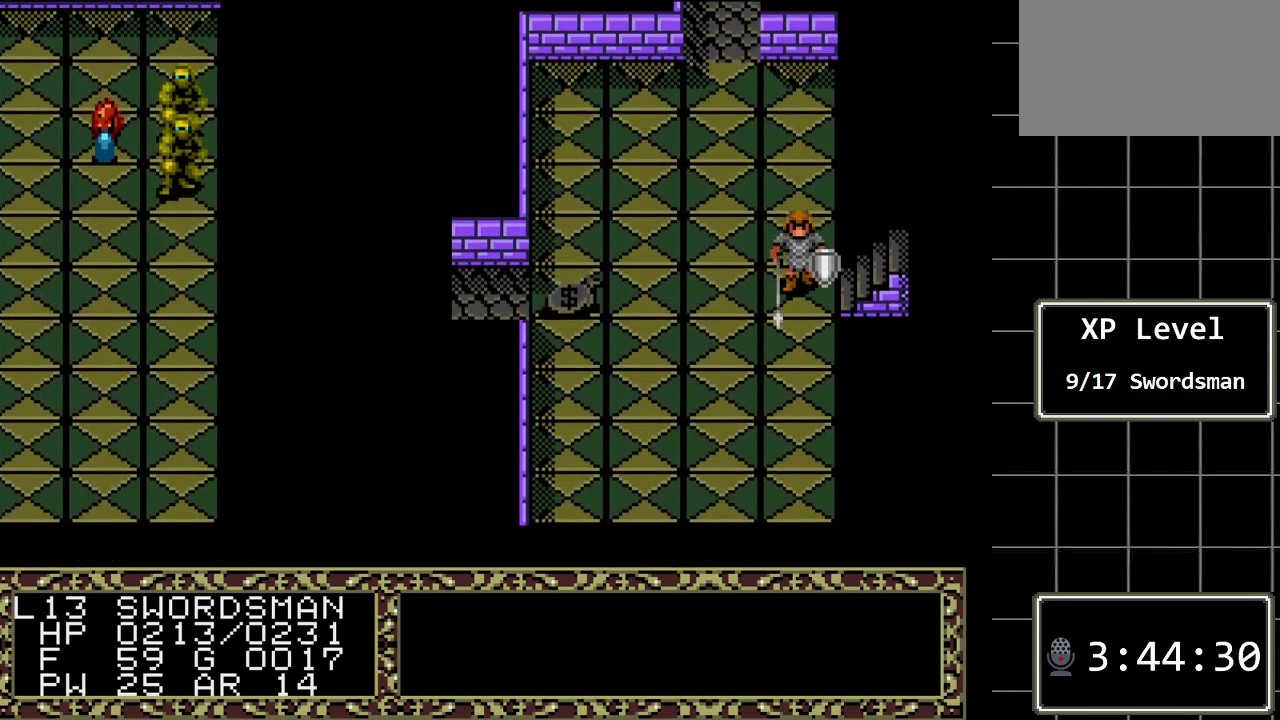
Gameplay with a controller (Xbox layout); each line is a JSON object with the inputs held at the frame after it. "events" lists button and stick changes between this image and that frame as [ms after this image, input, new state], when the widget could be followed in between. Not read: L1 L2 L3 R1 R2 R3.
{"buttons": ["DPAD_LEFT"], "events": [[467, "DPAD_LEFT", "down"]]}
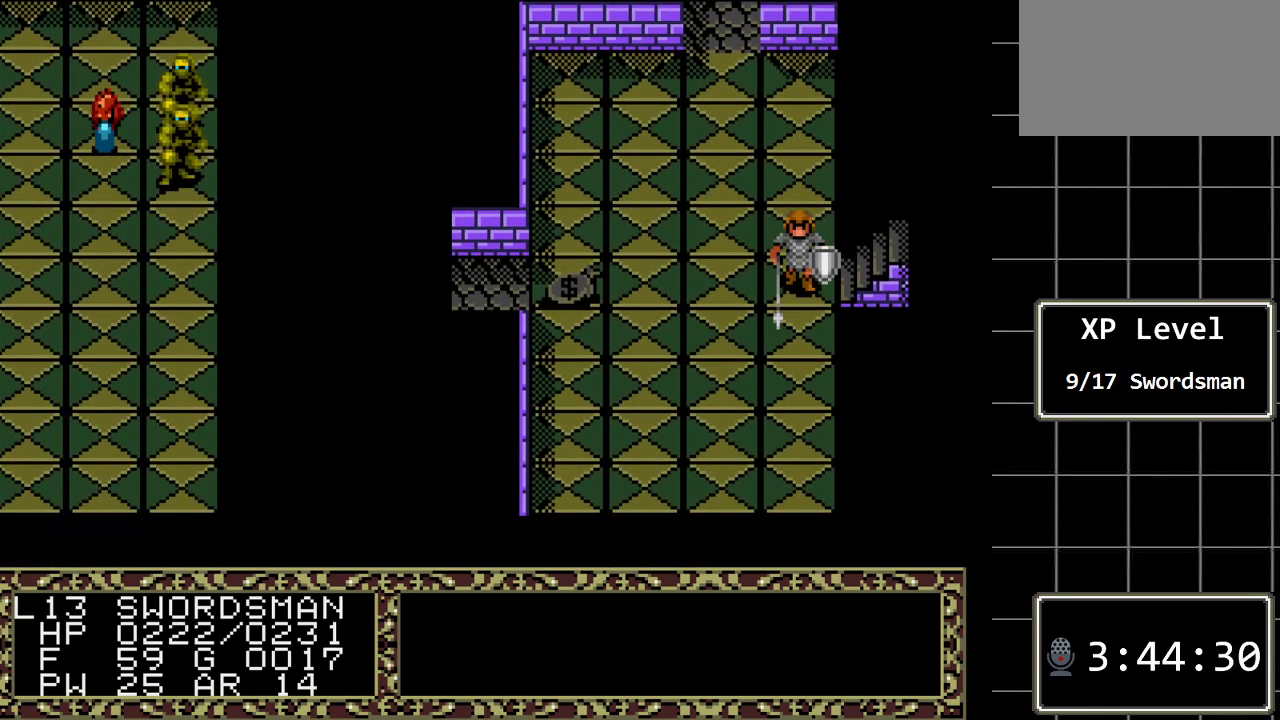
{"buttons": [], "events": [[117, "DPAD_LEFT", "up"]]}
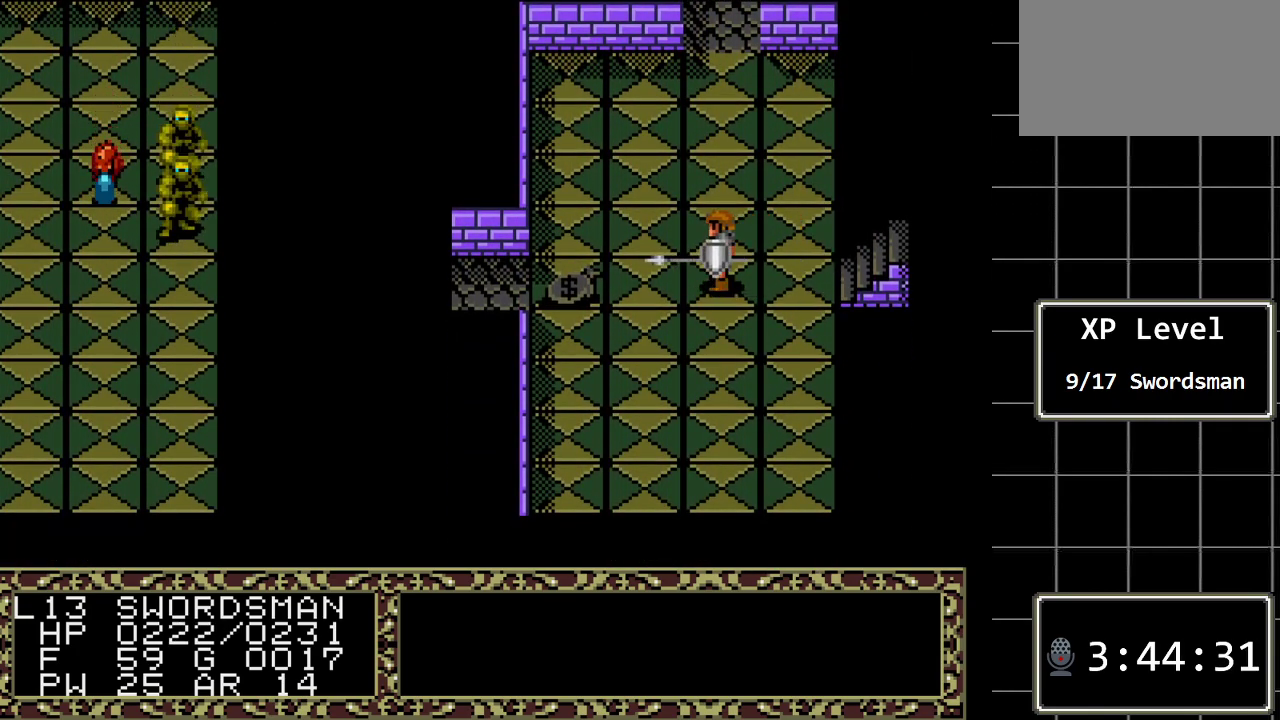
{"buttons": [], "events": []}
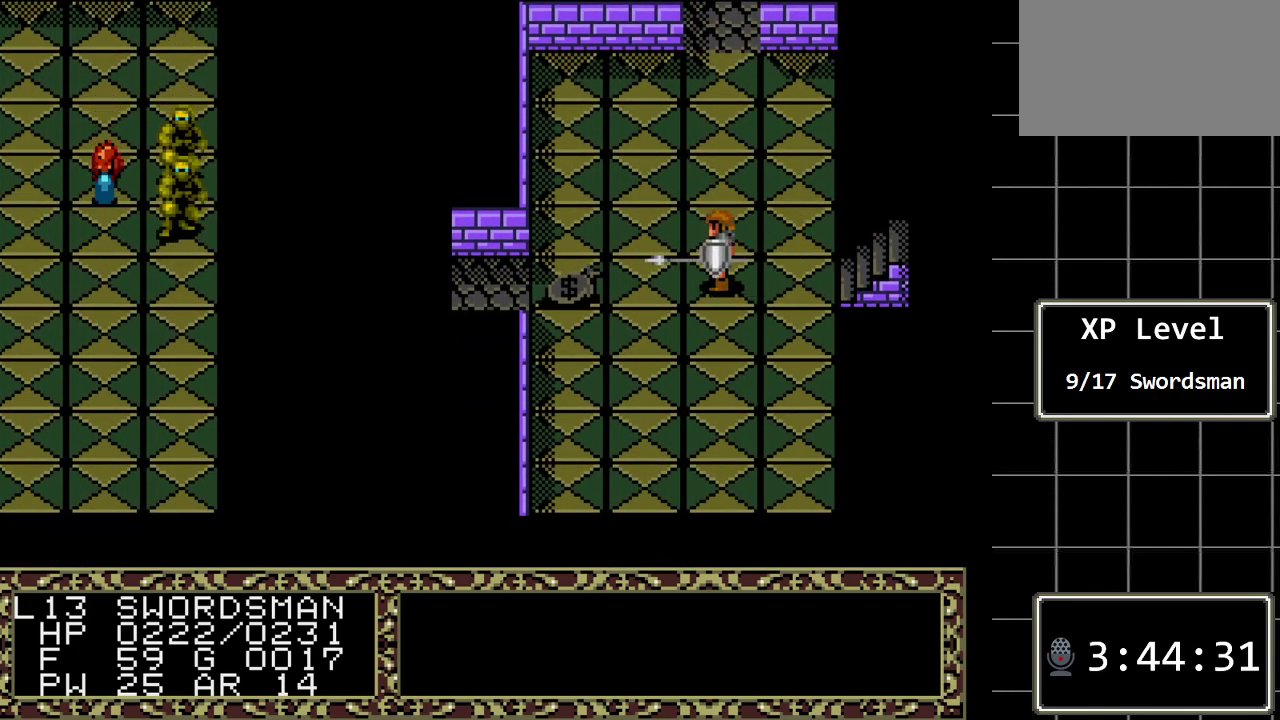
{"buttons": [], "events": []}
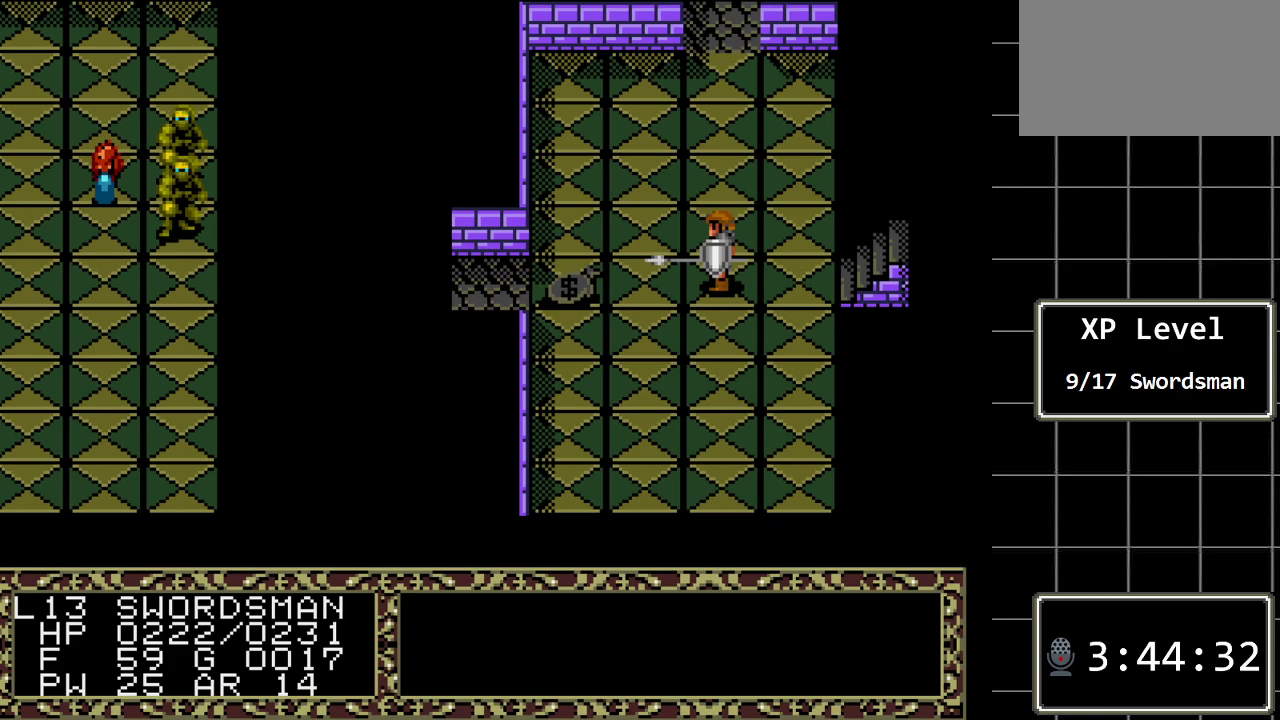
{"buttons": [], "events": []}
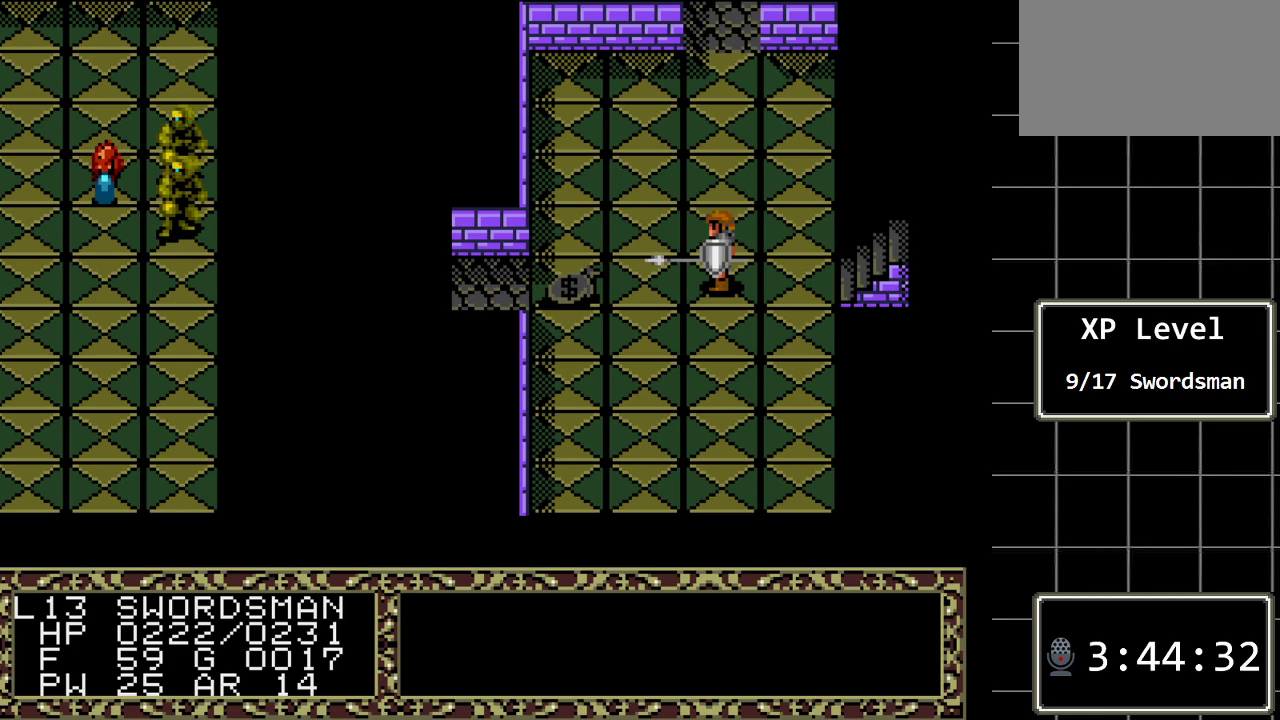
{"buttons": ["DPAD_LEFT"], "events": [[233, "DPAD_LEFT", "down"]]}
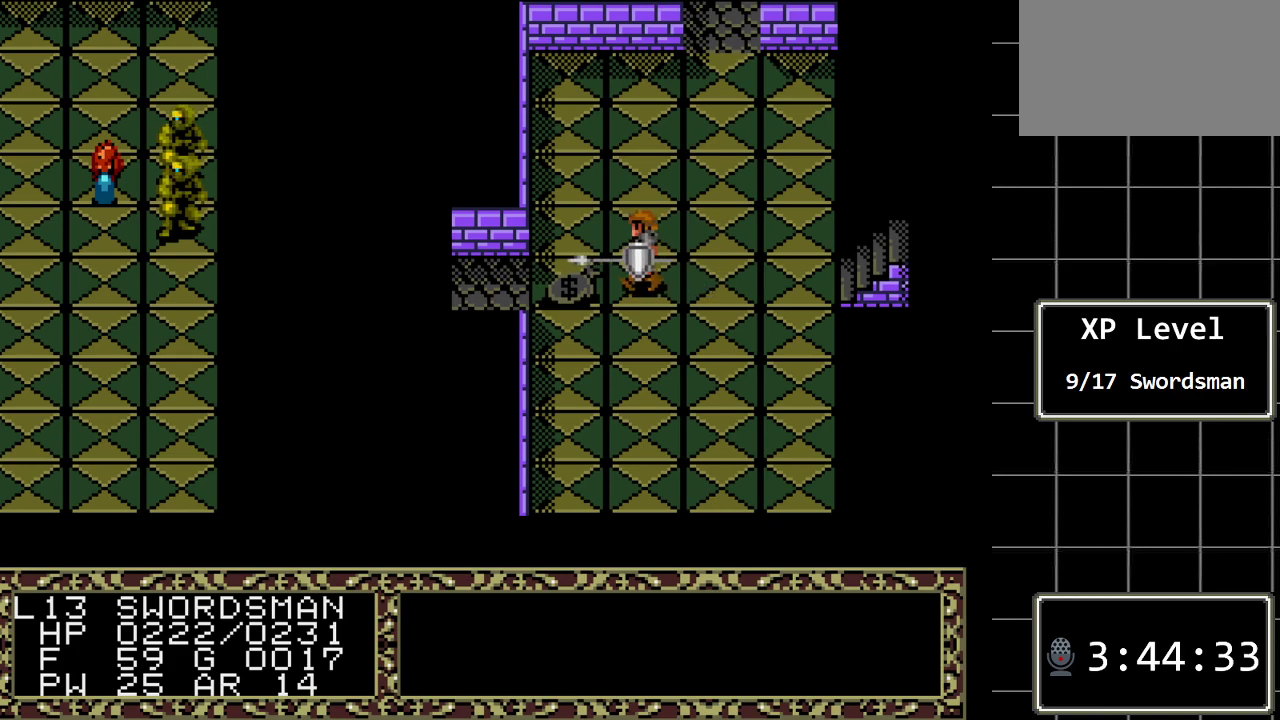
{"buttons": [], "events": [[367, "DPAD_LEFT", "up"]]}
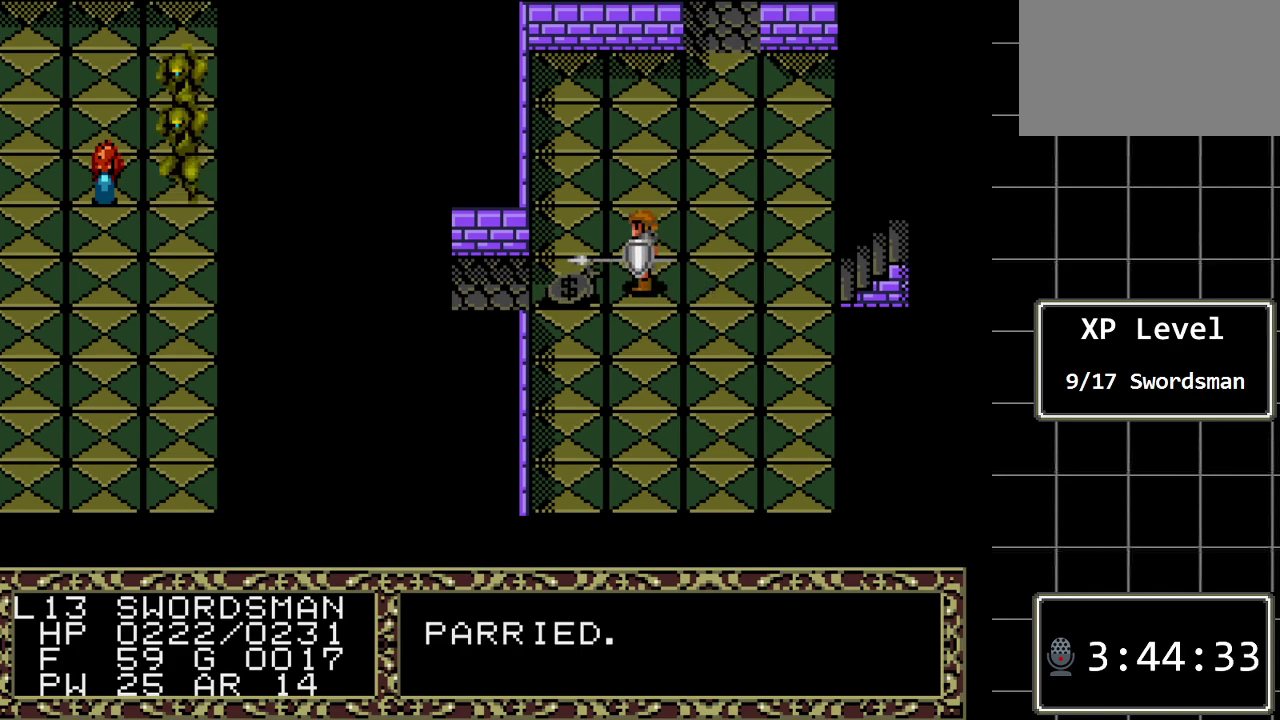
{"buttons": ["DPAD_RIGHT"], "events": [[167, "DPAD_RIGHT", "down"]]}
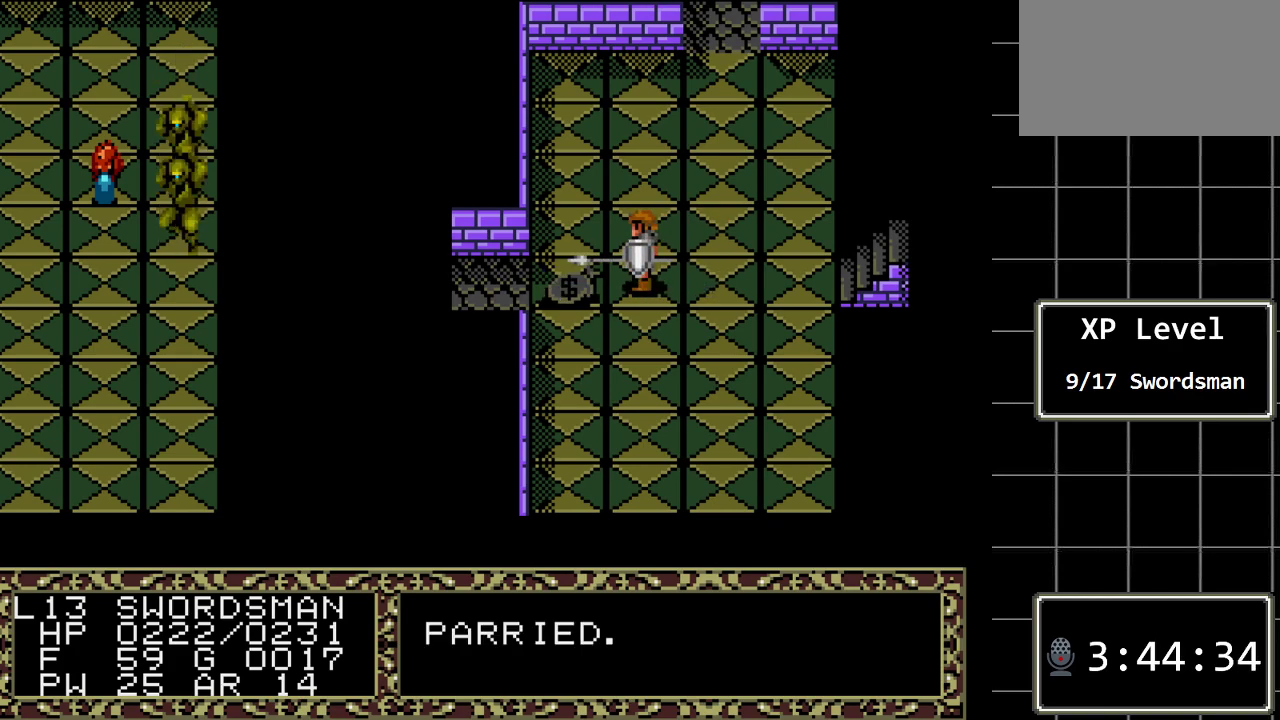
{"buttons": ["DPAD_RIGHT"], "events": []}
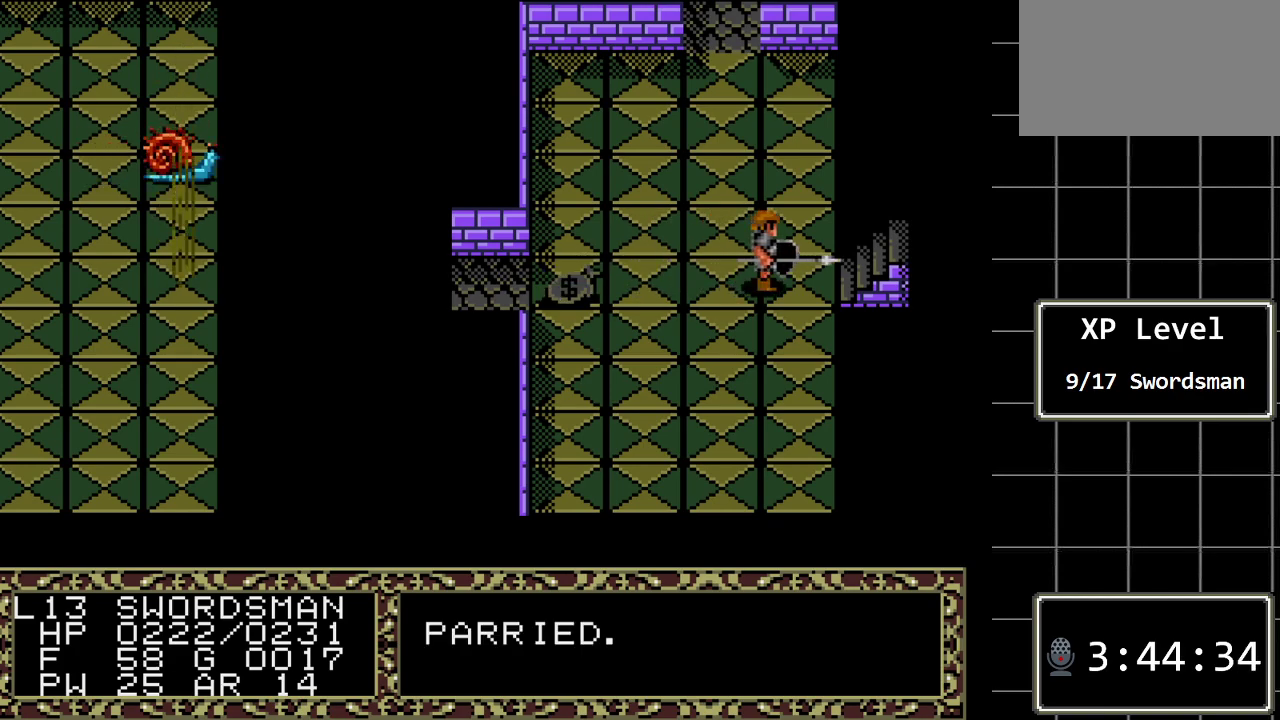
{"buttons": [], "events": [[500, "DPAD_RIGHT", "up"]]}
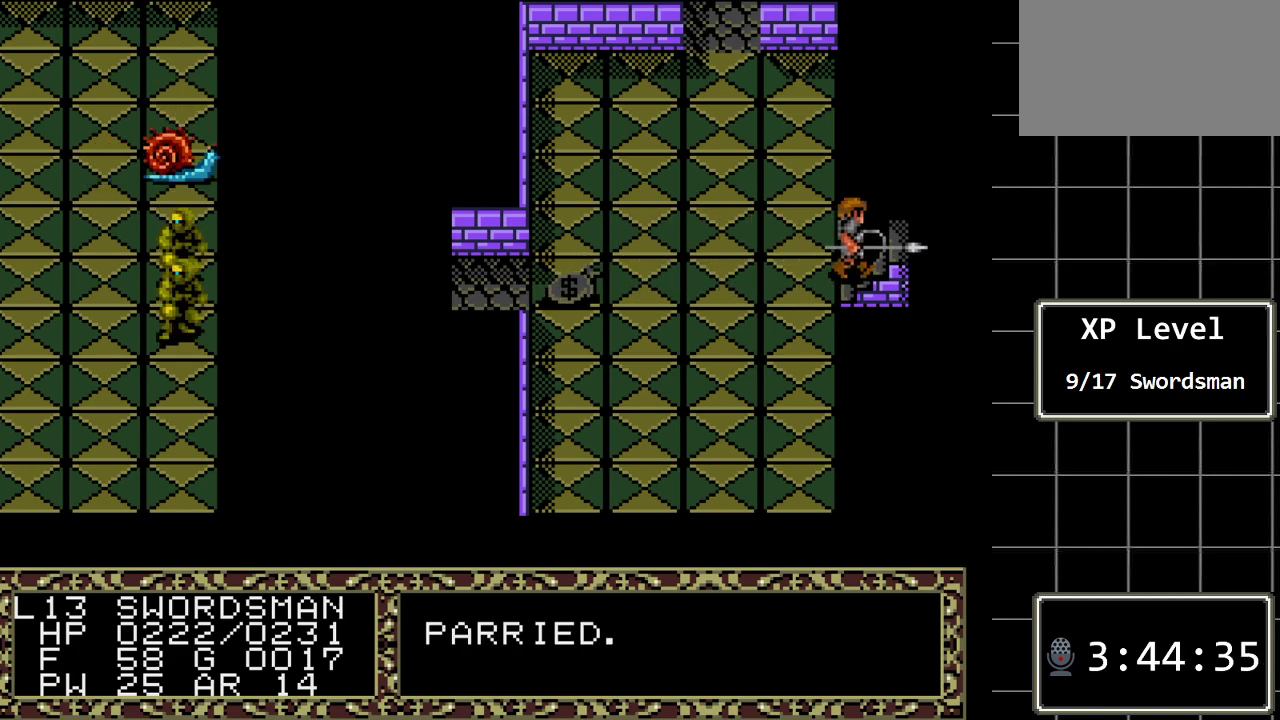
{"buttons": [], "events": []}
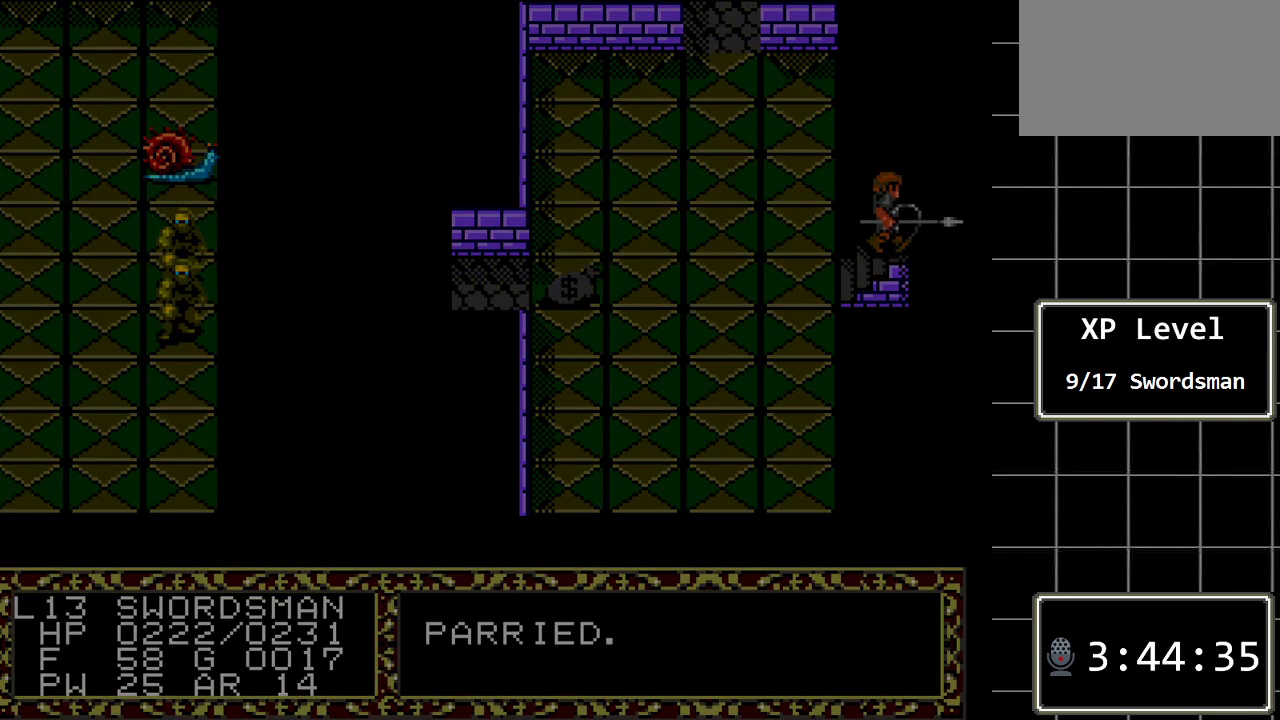
{"buttons": [], "events": []}
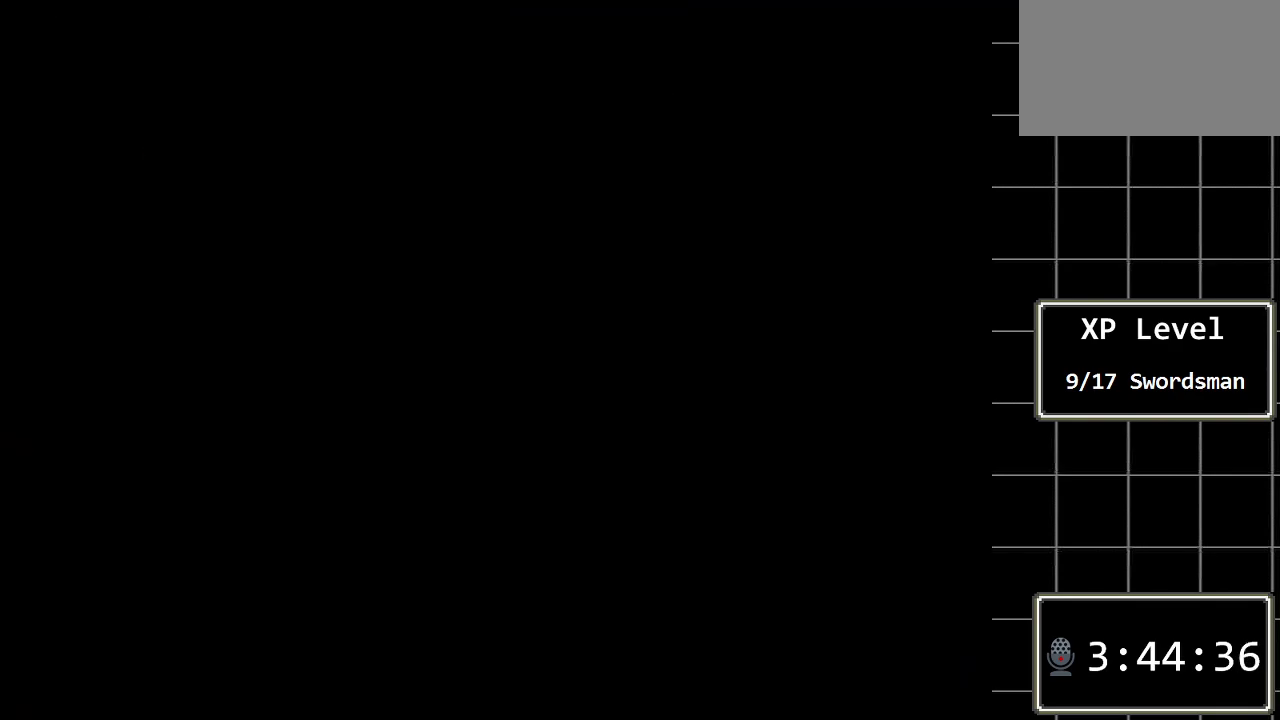
{"buttons": [], "events": []}
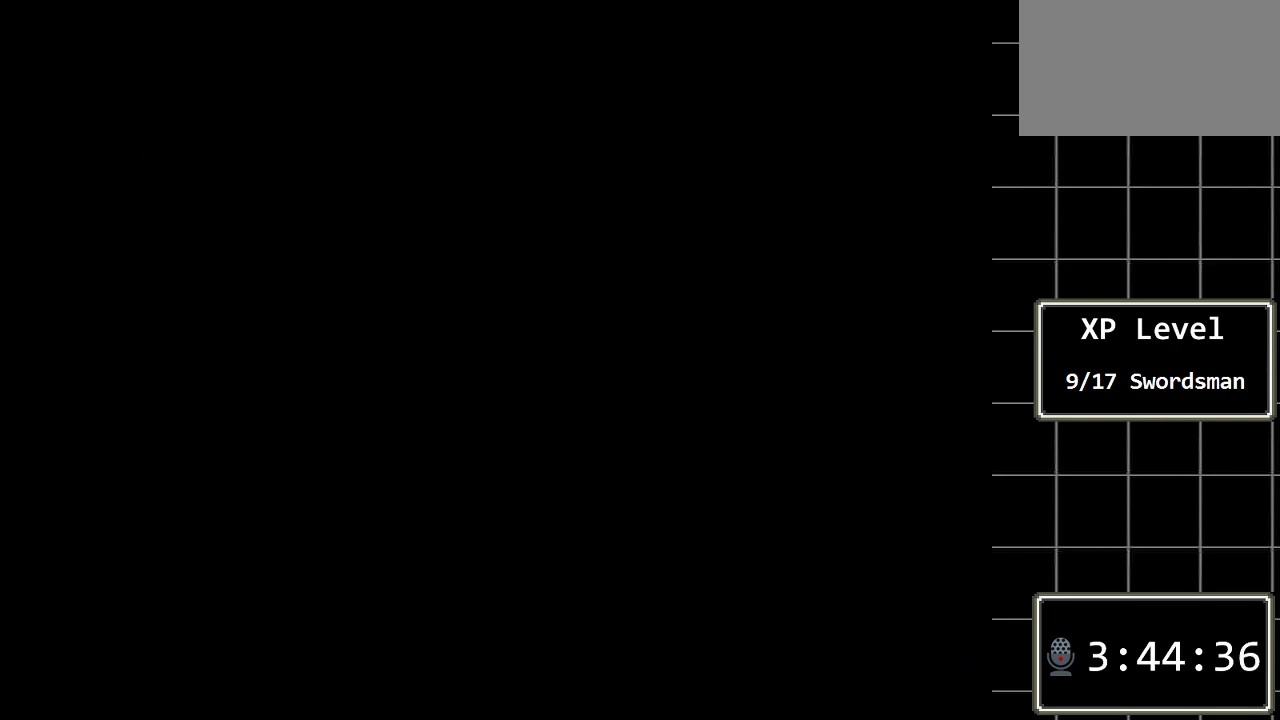
{"buttons": [], "events": []}
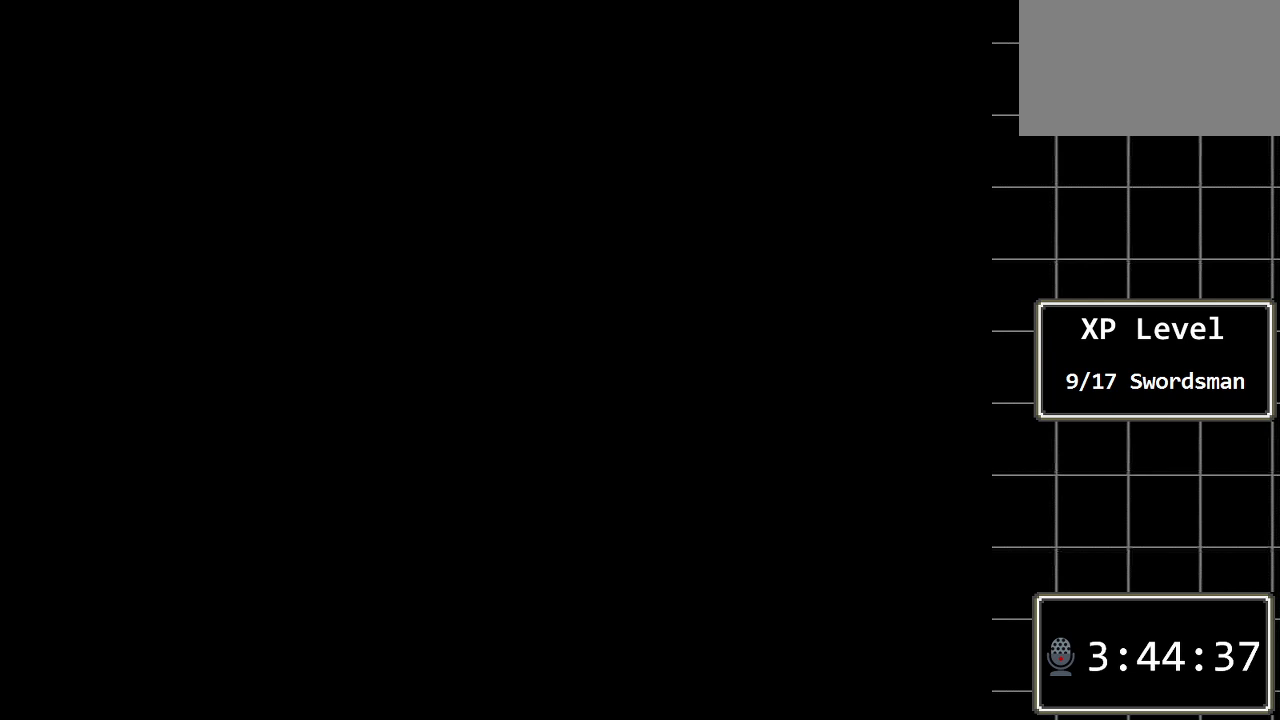
{"buttons": [], "events": []}
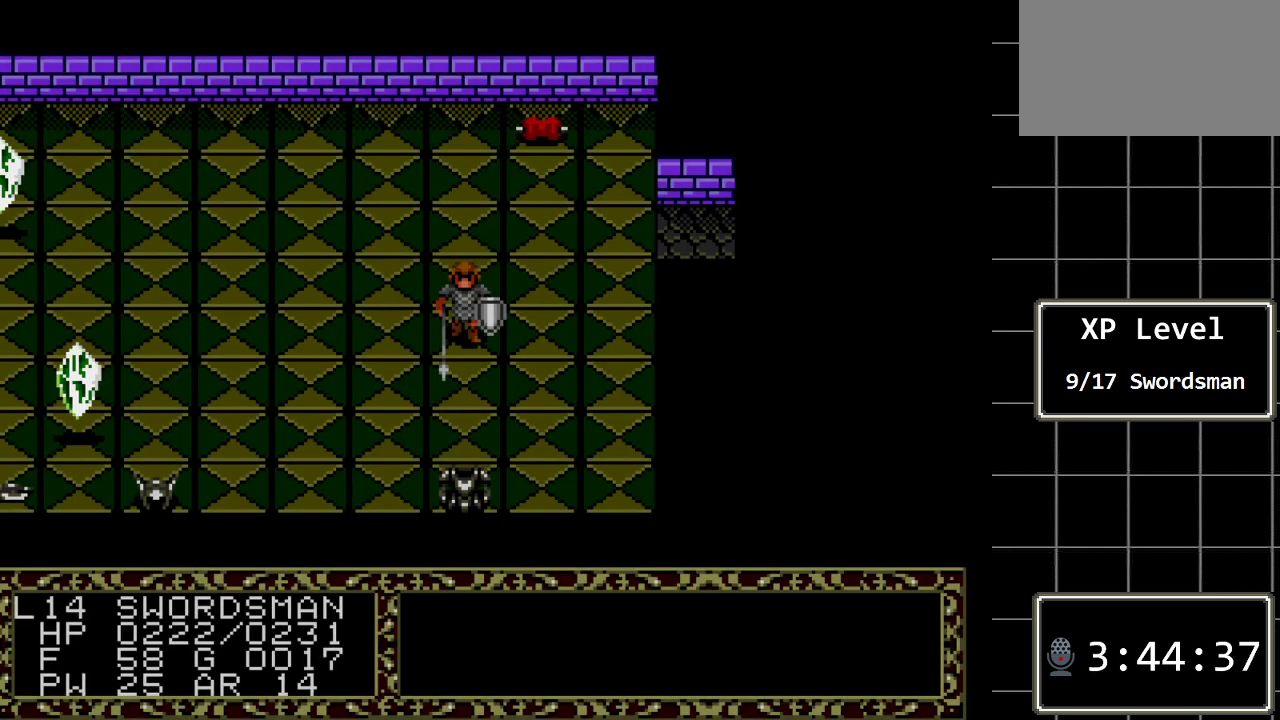
{"buttons": [], "events": []}
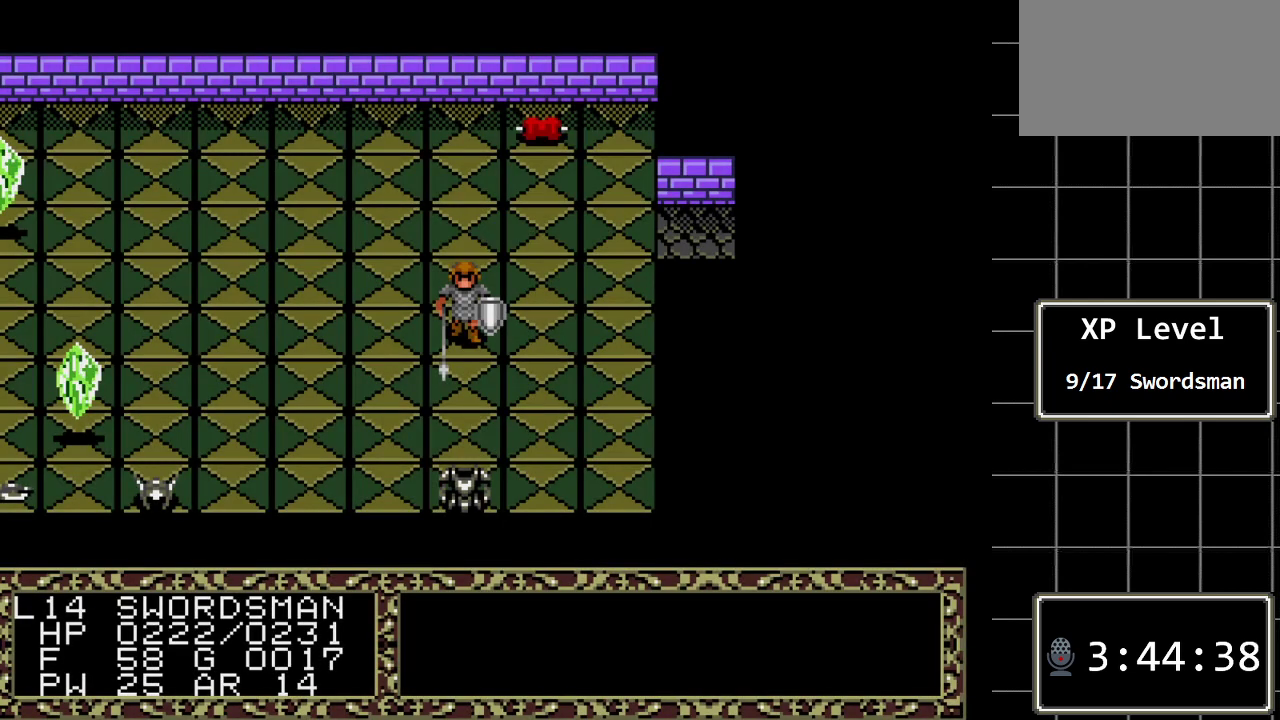
{"buttons": [], "events": []}
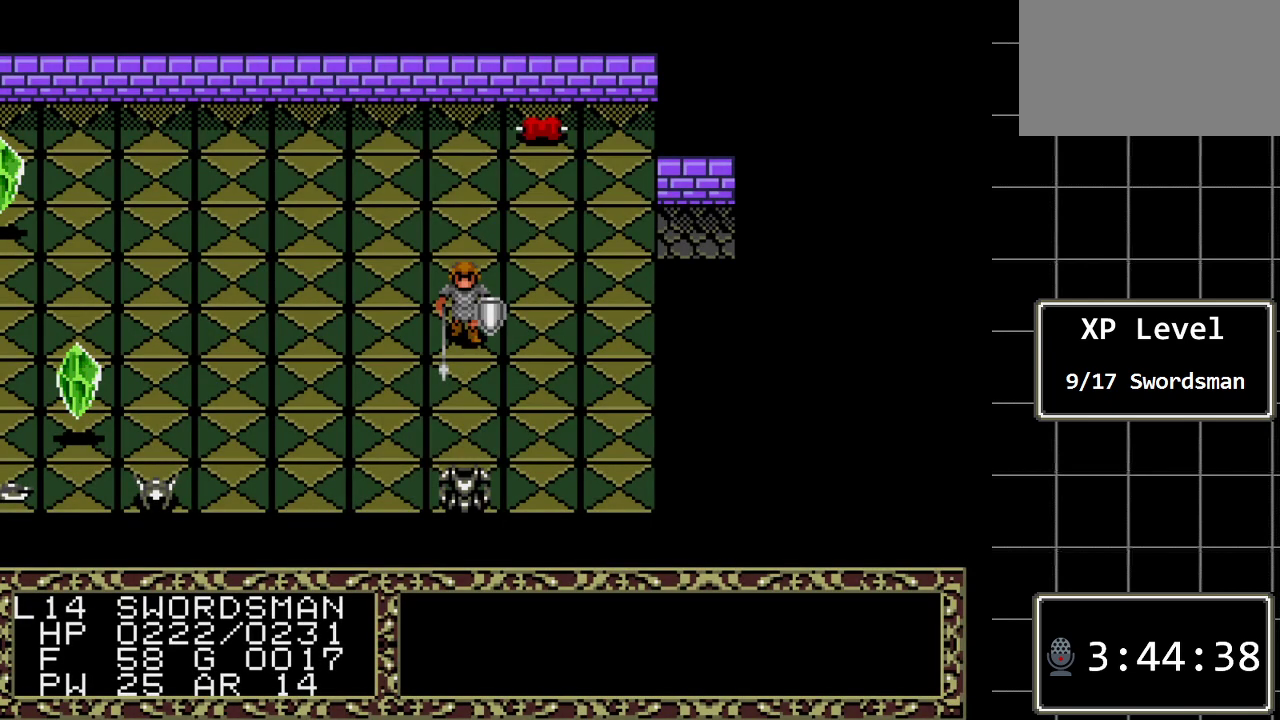
{"buttons": [], "events": []}
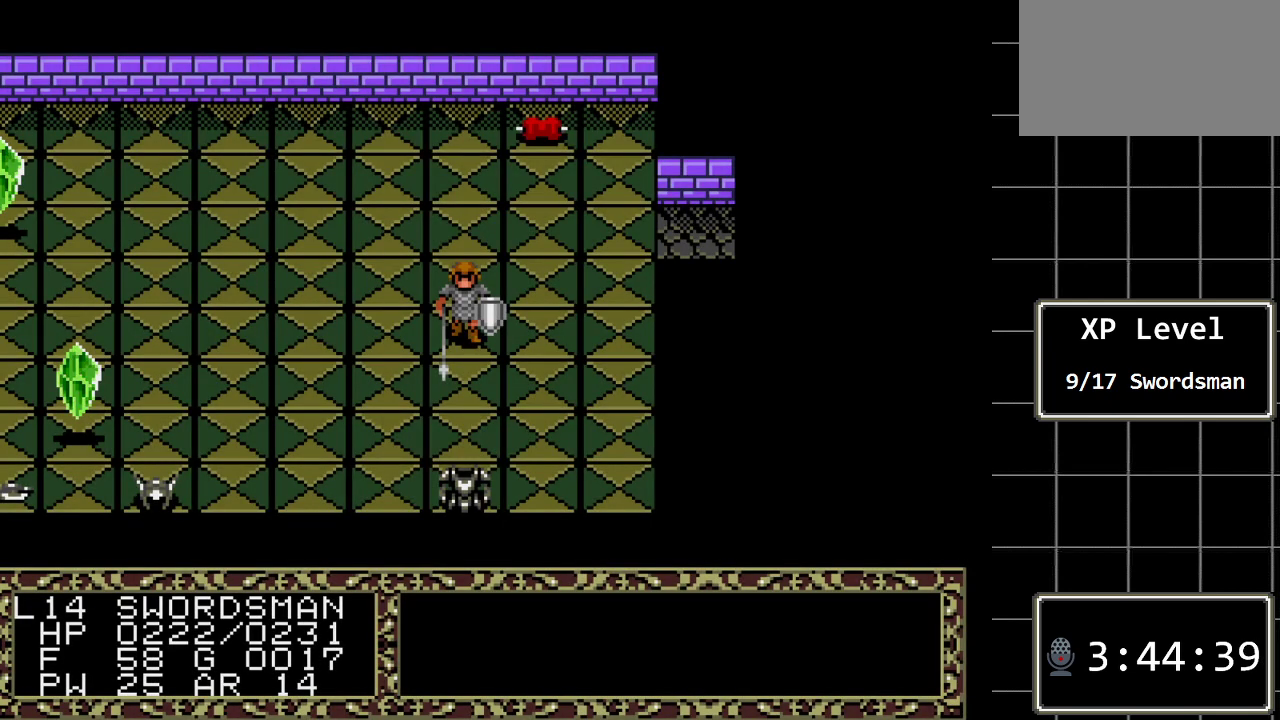
{"buttons": ["DPAD_DOWN"], "events": [[383, "DPAD_DOWN", "down"]]}
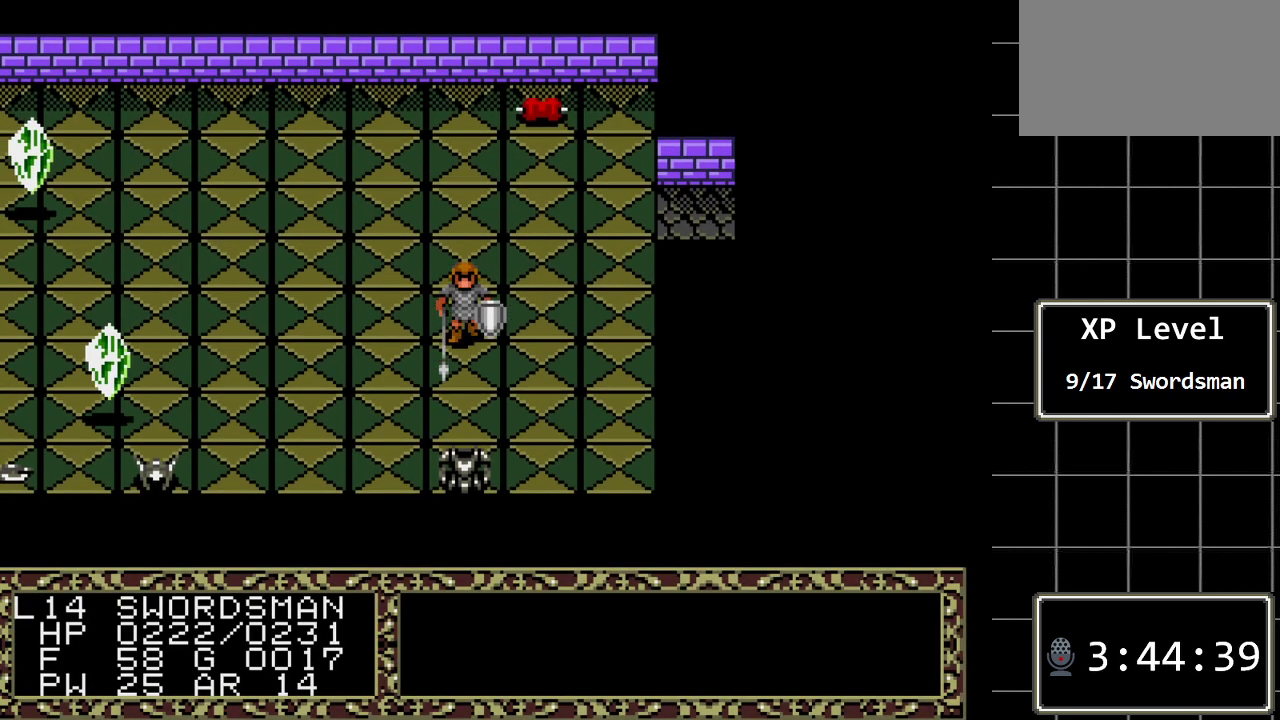
{"buttons": ["DPAD_DOWN"], "events": []}
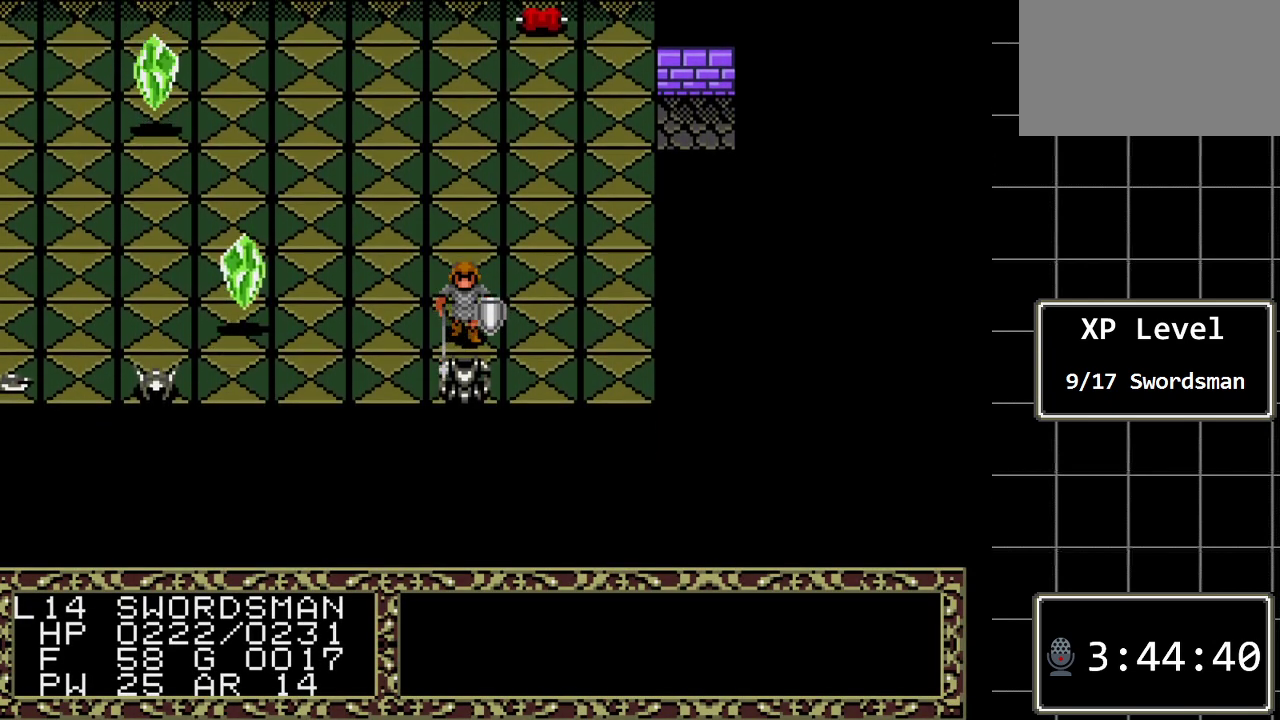
{"buttons": [], "events": [[100, "DPAD_DOWN", "up"], [283, "A", "down"], [483, "A", "up"]]}
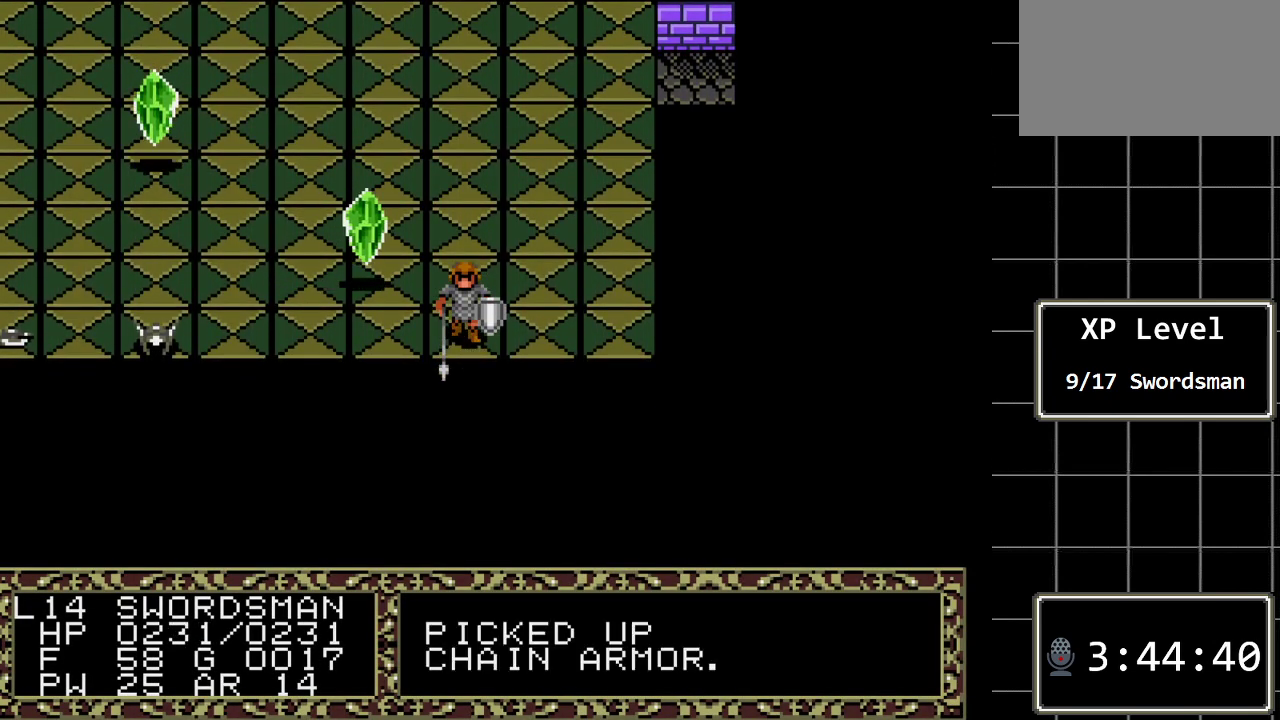
{"buttons": [], "events": []}
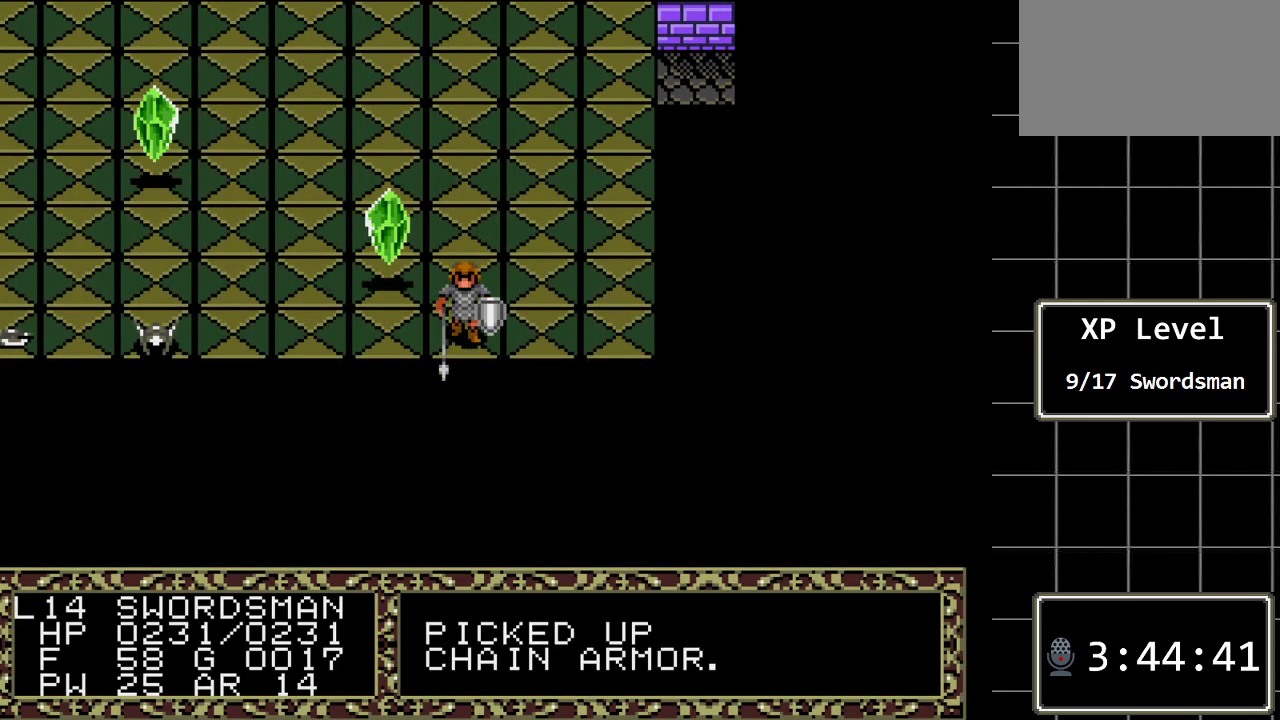
{"buttons": [], "events": []}
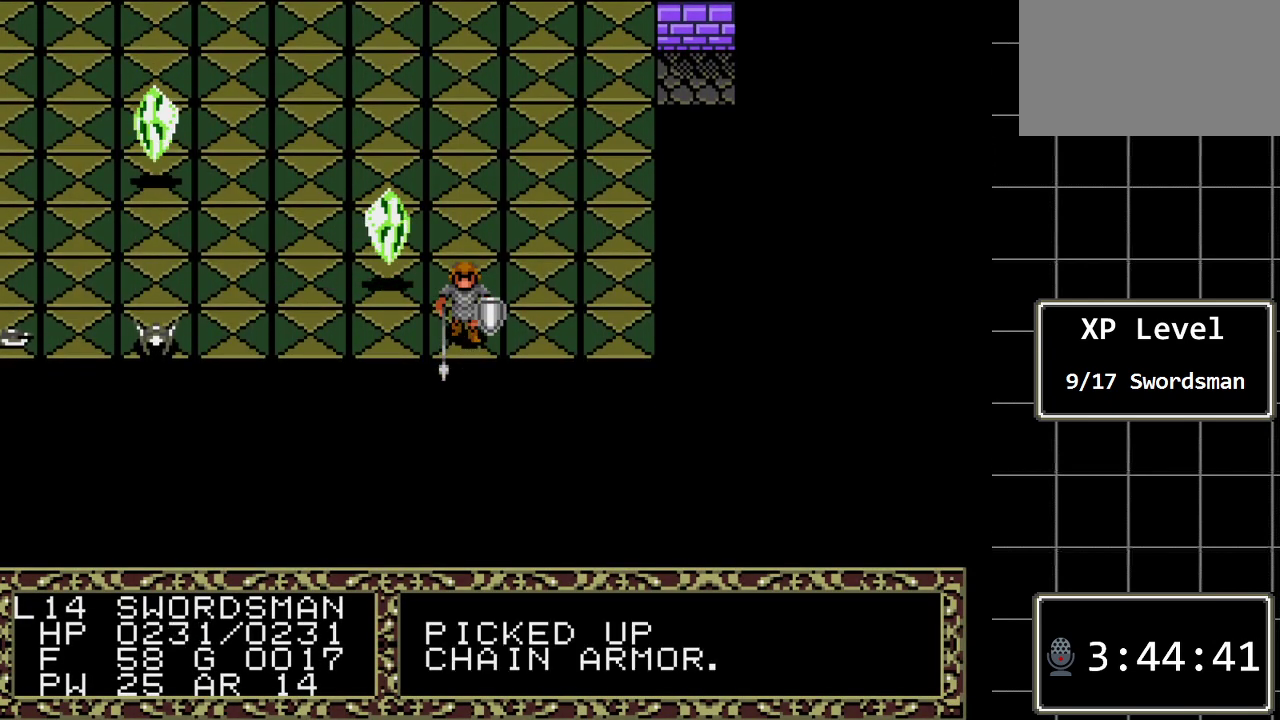
{"buttons": [], "events": []}
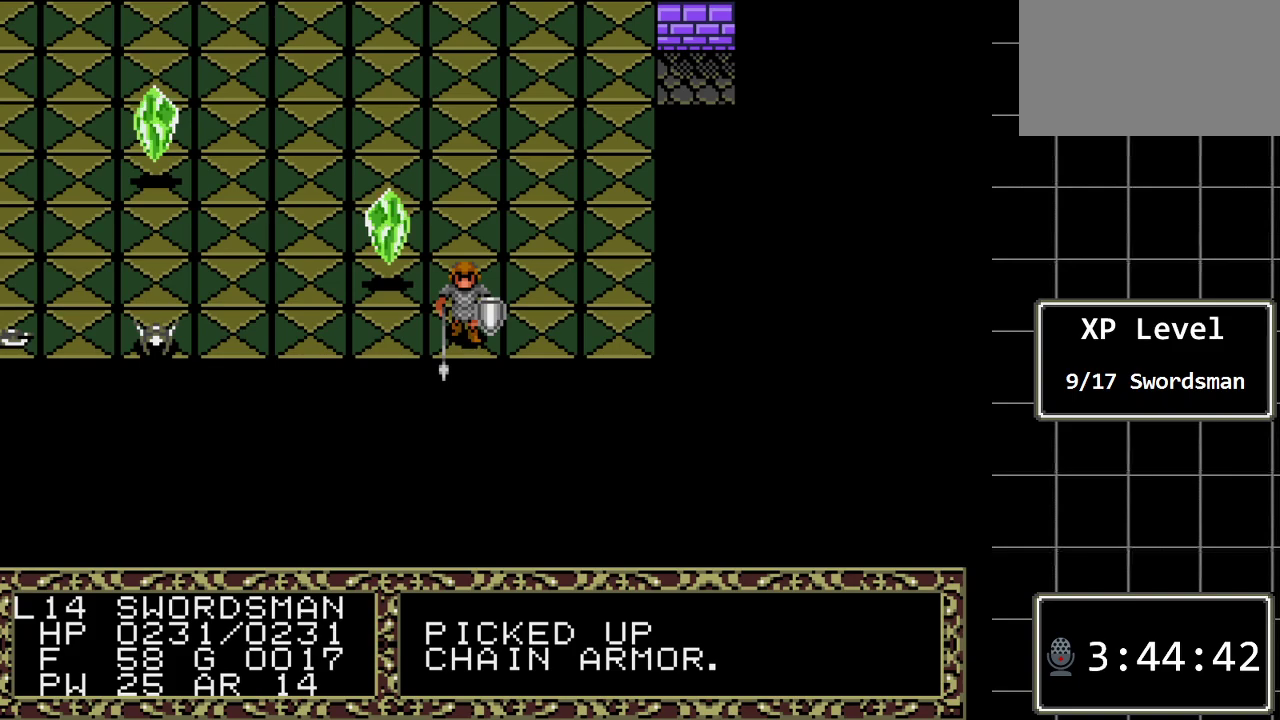
{"buttons": [], "events": []}
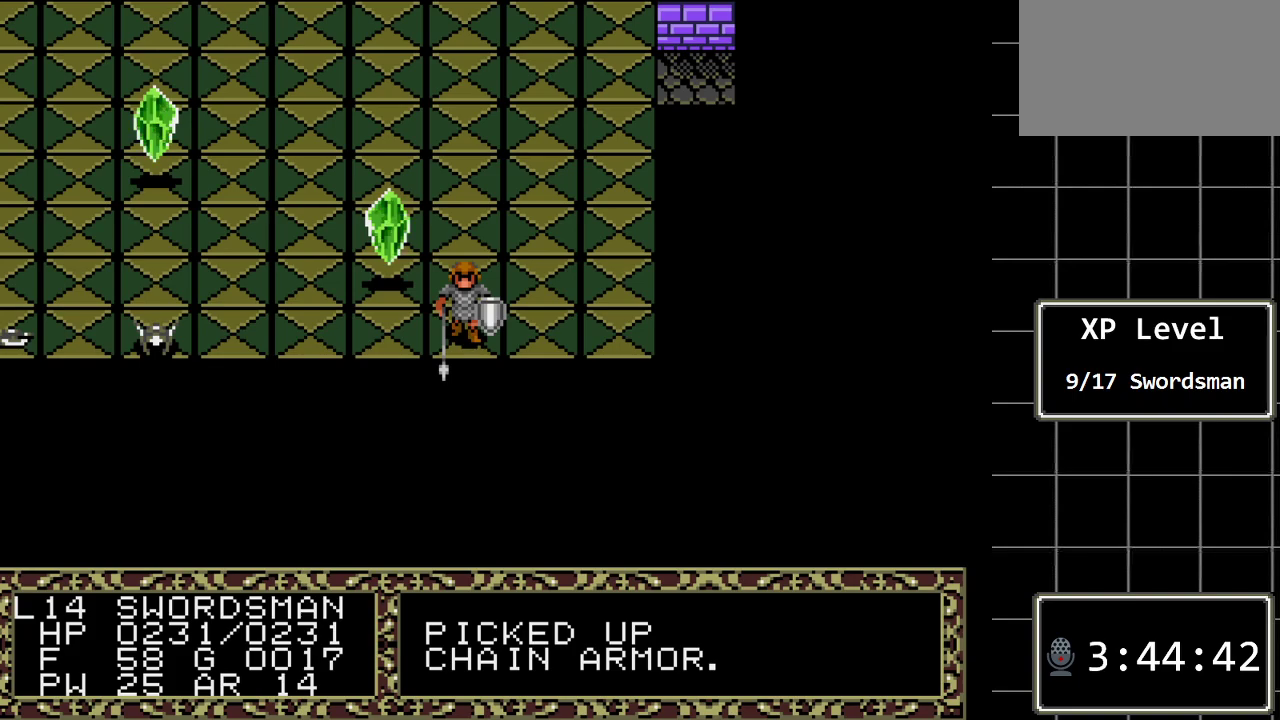
{"buttons": [], "events": []}